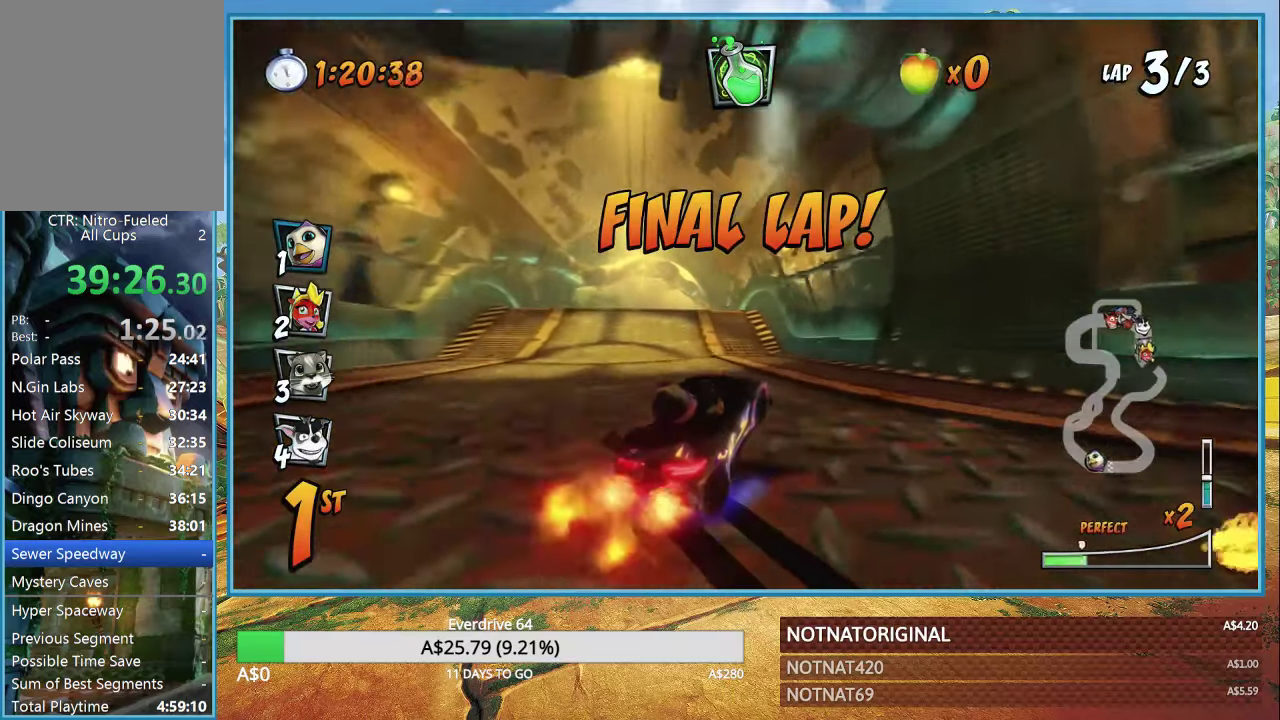
Gameplay with a controller (PlayStation layout); each line is a JSON object with the inputs held at the frame after it. "events" lists button and stick changes between this image and that frame as [ms after this image, input, new state], when the widget could be followed in between.
{"buttons": ["CROSS", "R1"], "left_stick": "center", "right_stick": "center", "events": [[50, "L1", "up"]]}
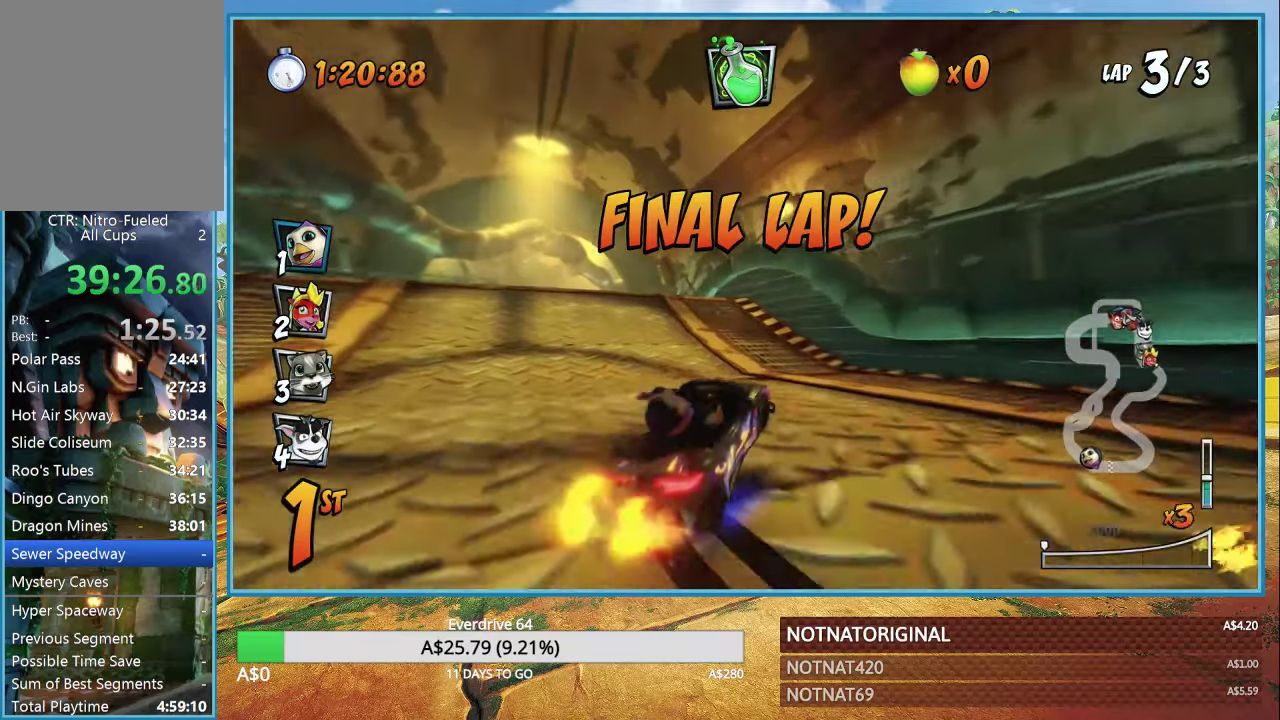
{"buttons": ["CROSS", "R1"], "left_stick": "center", "right_stick": "center", "events": [[33, "L1", "down"], [116, "left_stick", "left"], [166, "R1", "up"], [183, "L1", "up"], [283, "R1", "down"], [466, "left_stick", "center"]]}
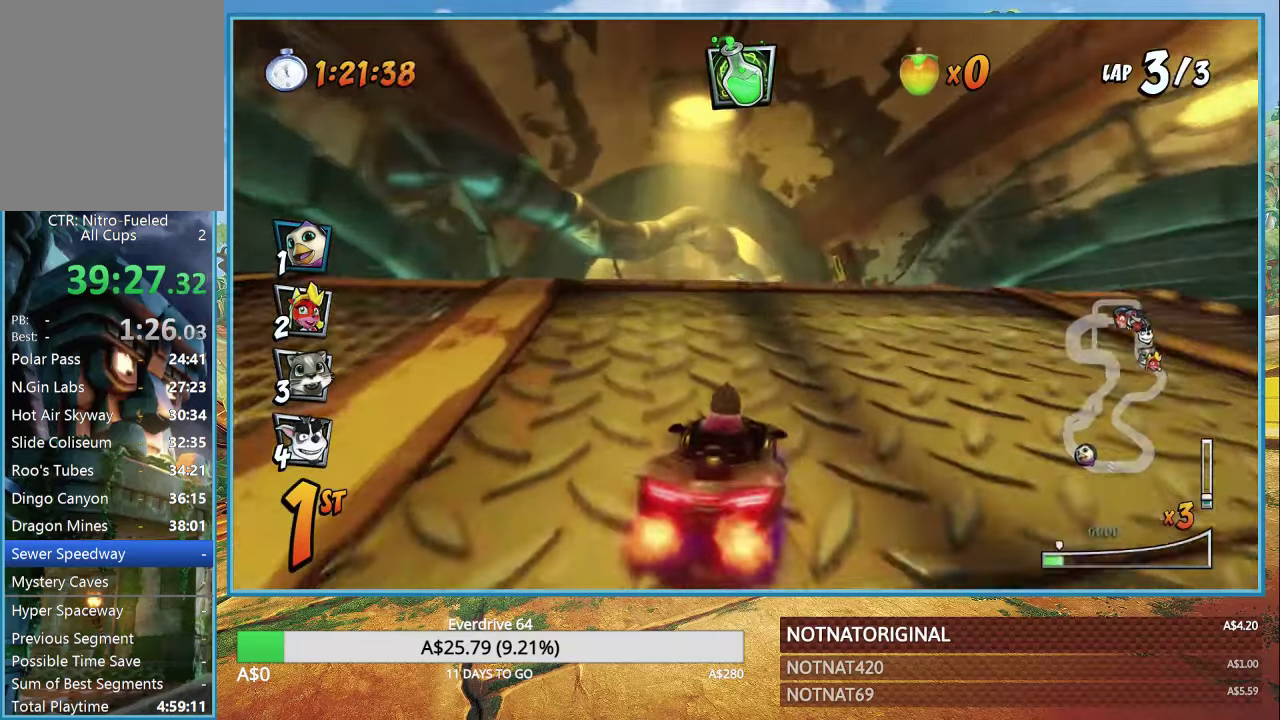
{"buttons": ["CROSS", "R1"], "left_stick": "up-left", "right_stick": "center", "events": [[16, "left_stick", "right"], [283, "left_stick", "up-left"]]}
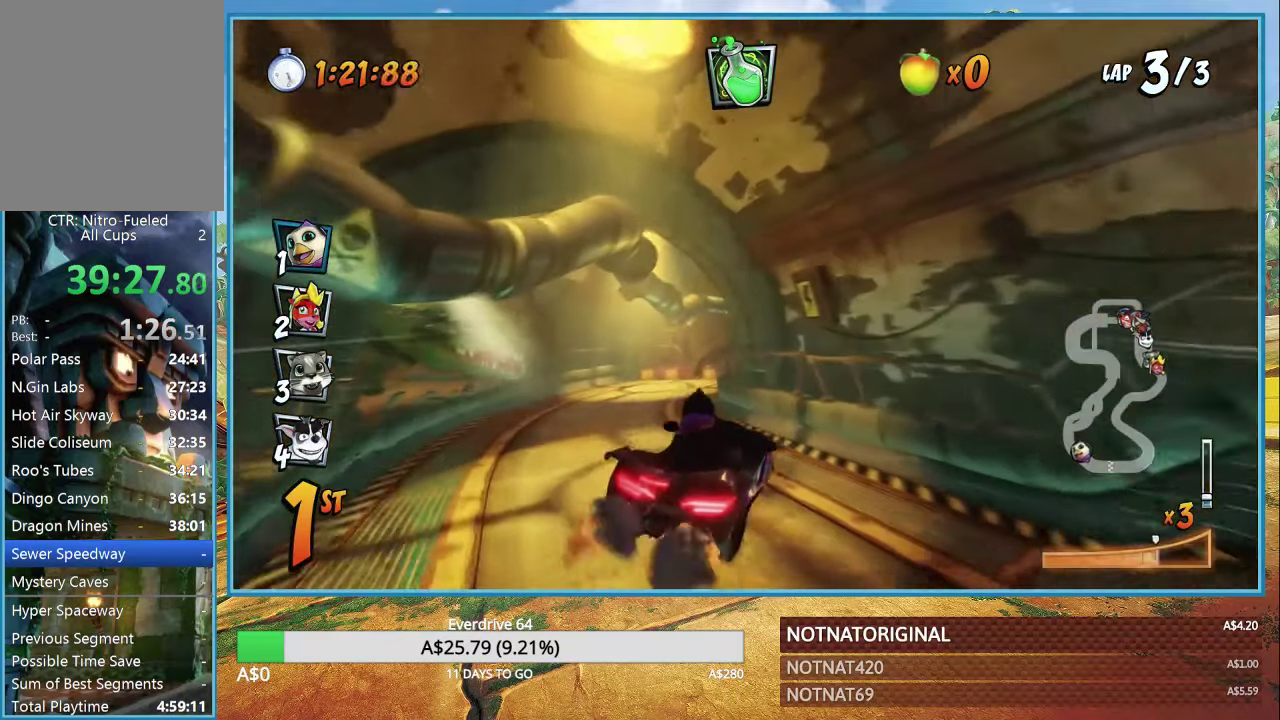
{"buttons": ["CROSS", "R1"], "left_stick": "up-left", "right_stick": "center", "events": [[266, "L1", "down"], [333, "L1", "up"]]}
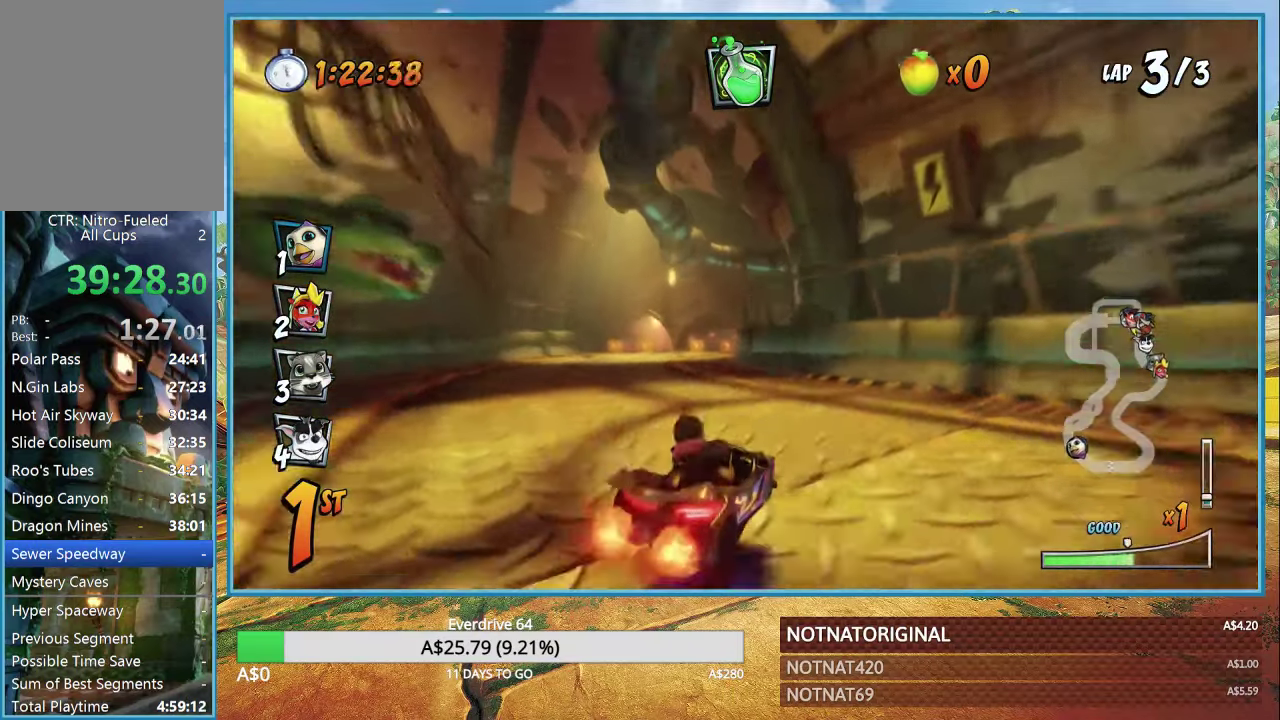
{"buttons": ["CROSS", "R1"], "left_stick": "right", "right_stick": "center", "events": [[83, "left_stick", "center"], [416, "left_stick", "right"]]}
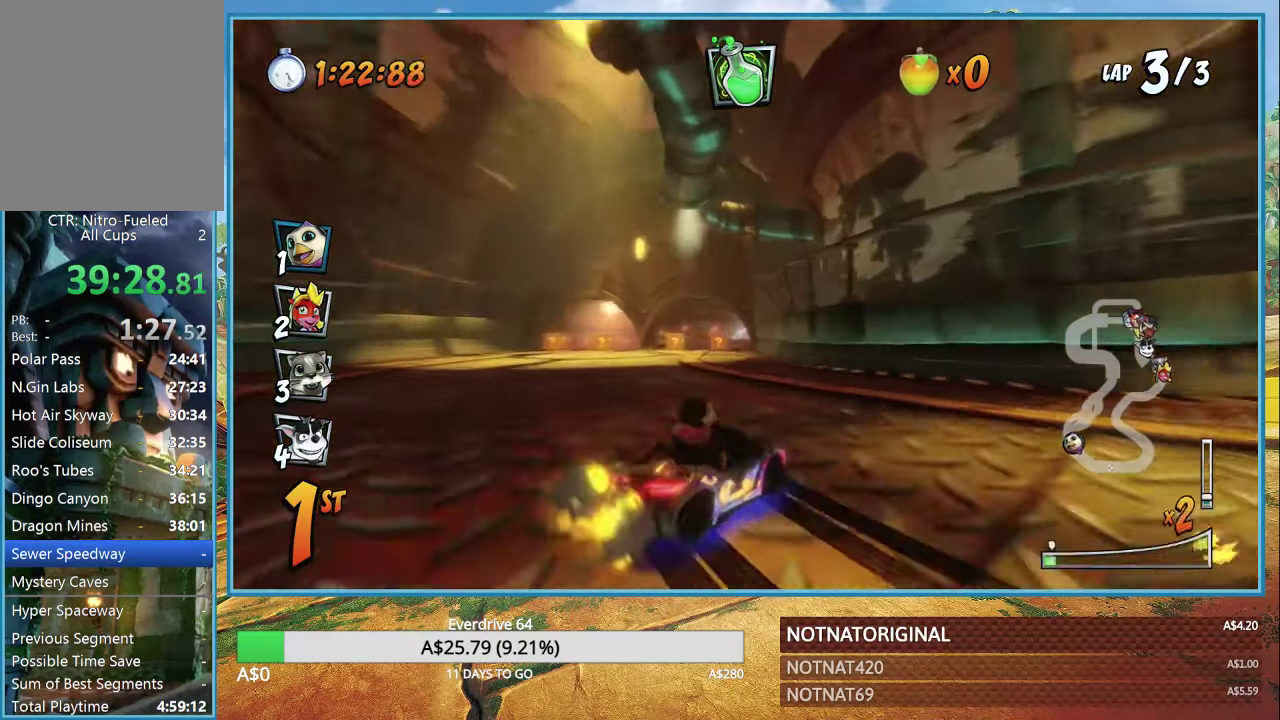
{"buttons": ["CROSS", "R1"], "left_stick": "center", "right_stick": "center", "events": [[83, "L1", "down"], [183, "L1", "up"], [383, "left_stick", "center"]]}
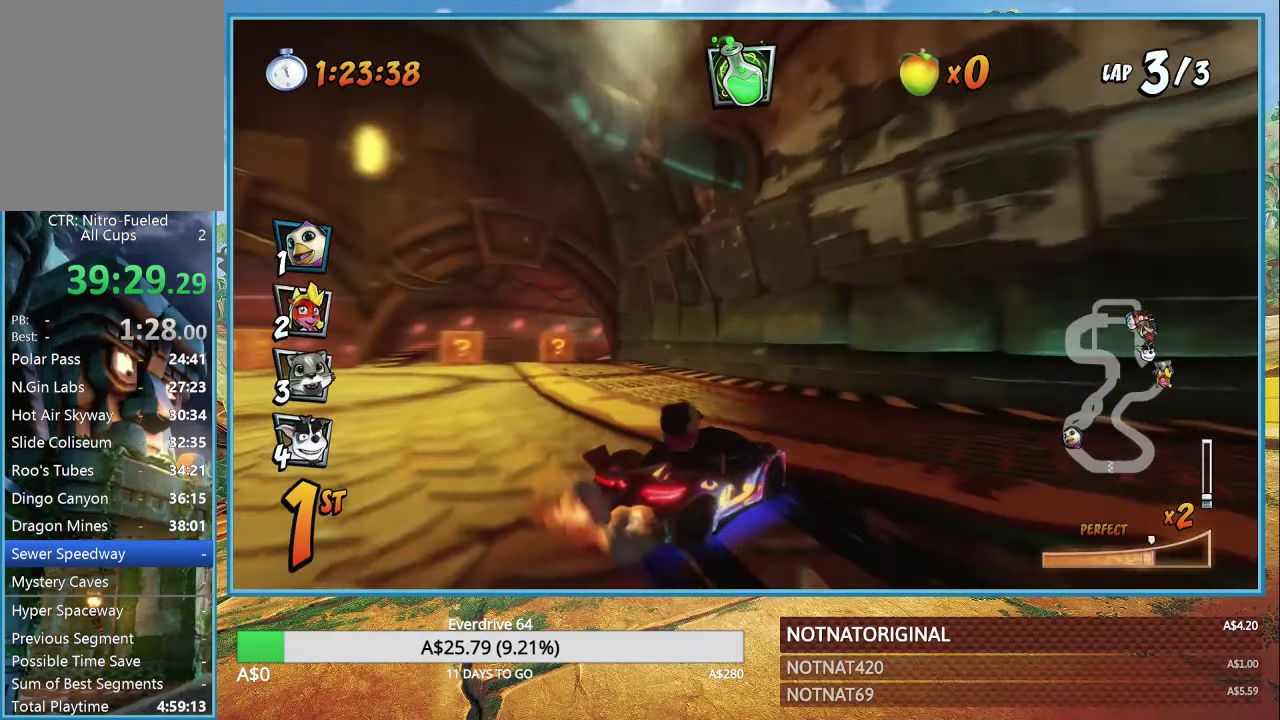
{"buttons": ["CROSS", "L1", "R1"], "left_stick": "left", "right_stick": "center", "events": [[16, "left_stick", "left"], [416, "L1", "down"]]}
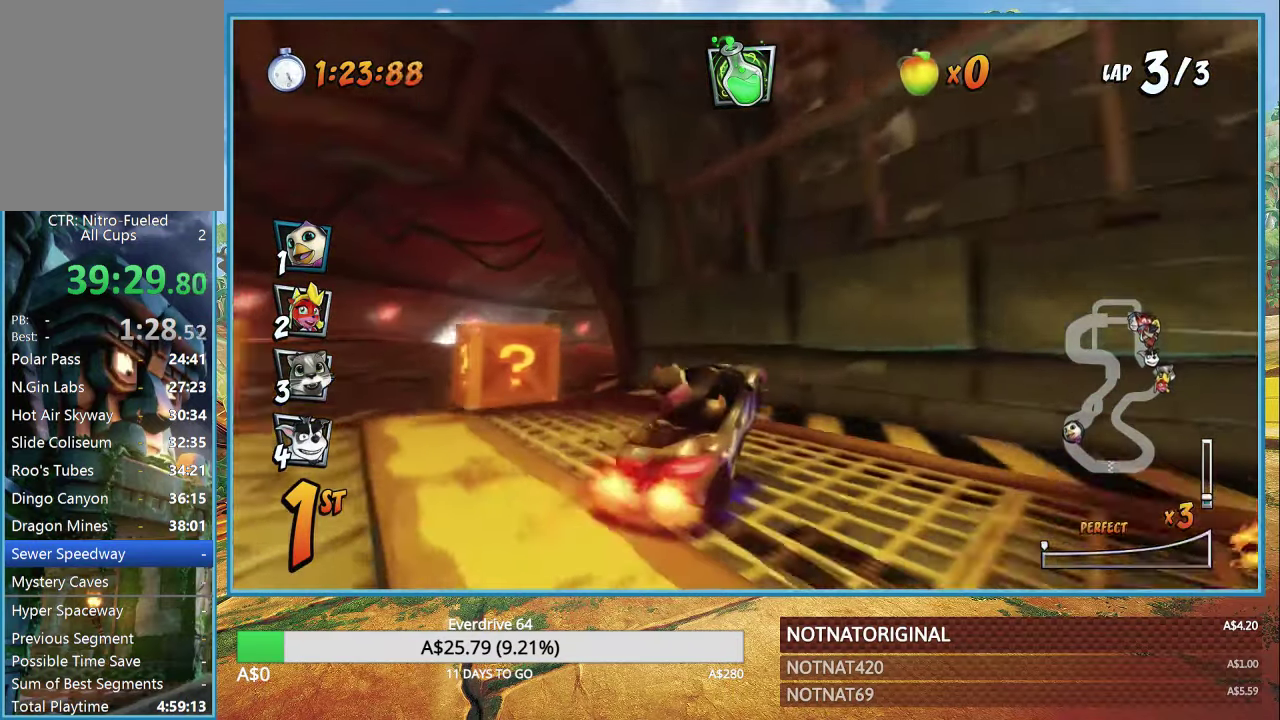
{"buttons": ["CROSS"], "left_stick": "right", "right_stick": "center", "events": [[50, "L1", "up"], [66, "R1", "up"], [500, "left_stick", "right"]]}
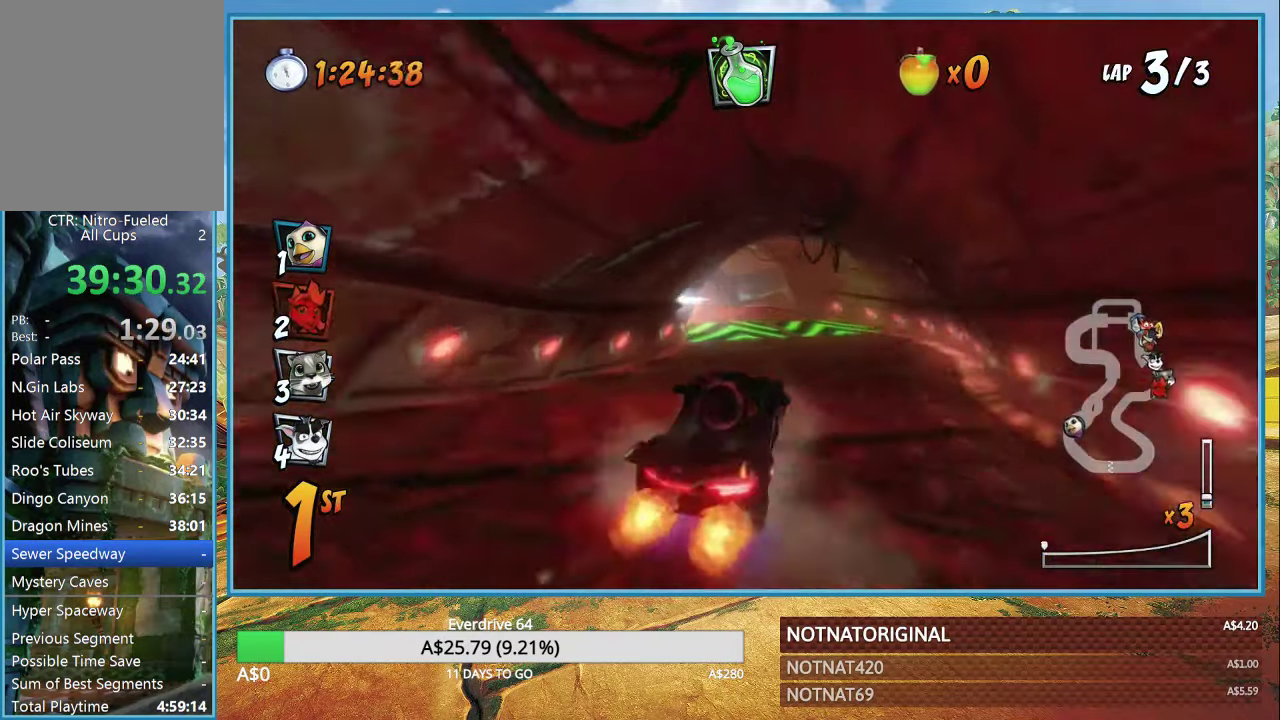
{"buttons": ["CROSS", "R1"], "left_stick": "left", "right_stick": "center", "events": [[133, "R1", "down"], [350, "left_stick", "center"], [400, "left_stick", "left"]]}
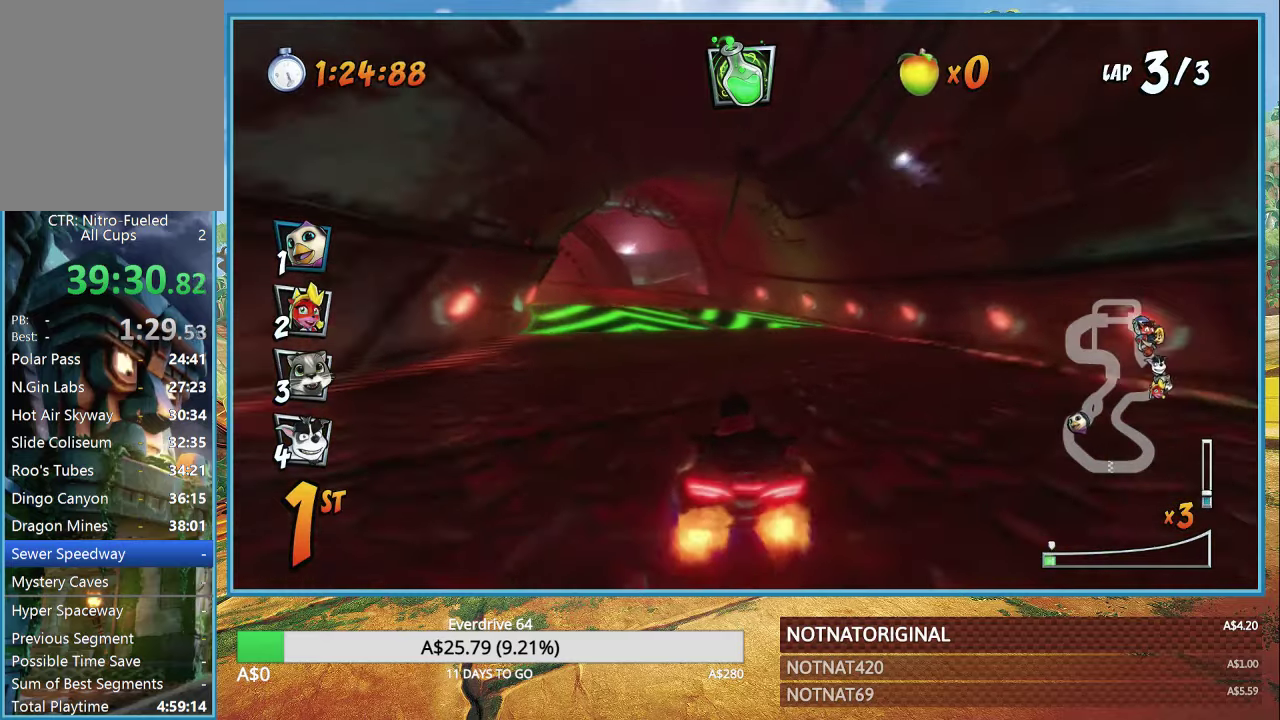
{"buttons": ["CROSS", "R1"], "left_stick": "left", "right_stick": "center", "events": []}
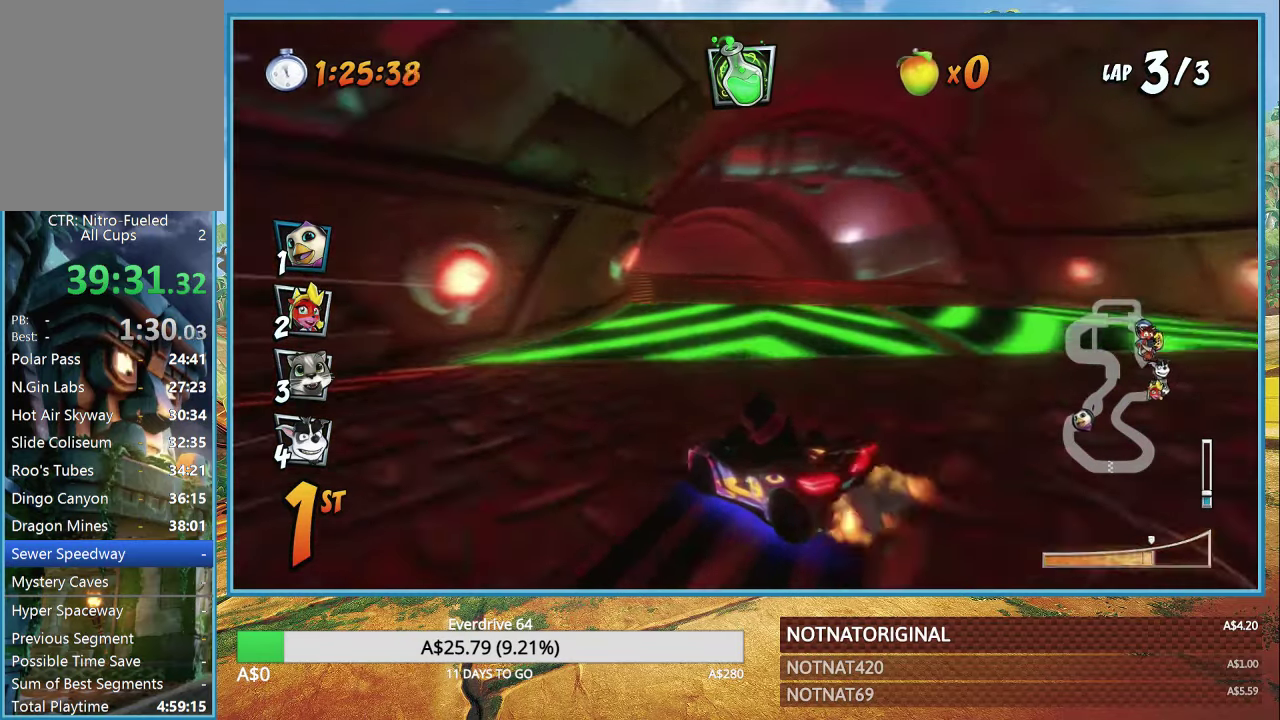
{"buttons": ["CROSS"], "left_stick": "center", "right_stick": "center", "events": [[217, "L1", "down"], [300, "L1", "up"], [400, "left_stick", "center"], [450, "R1", "up"]]}
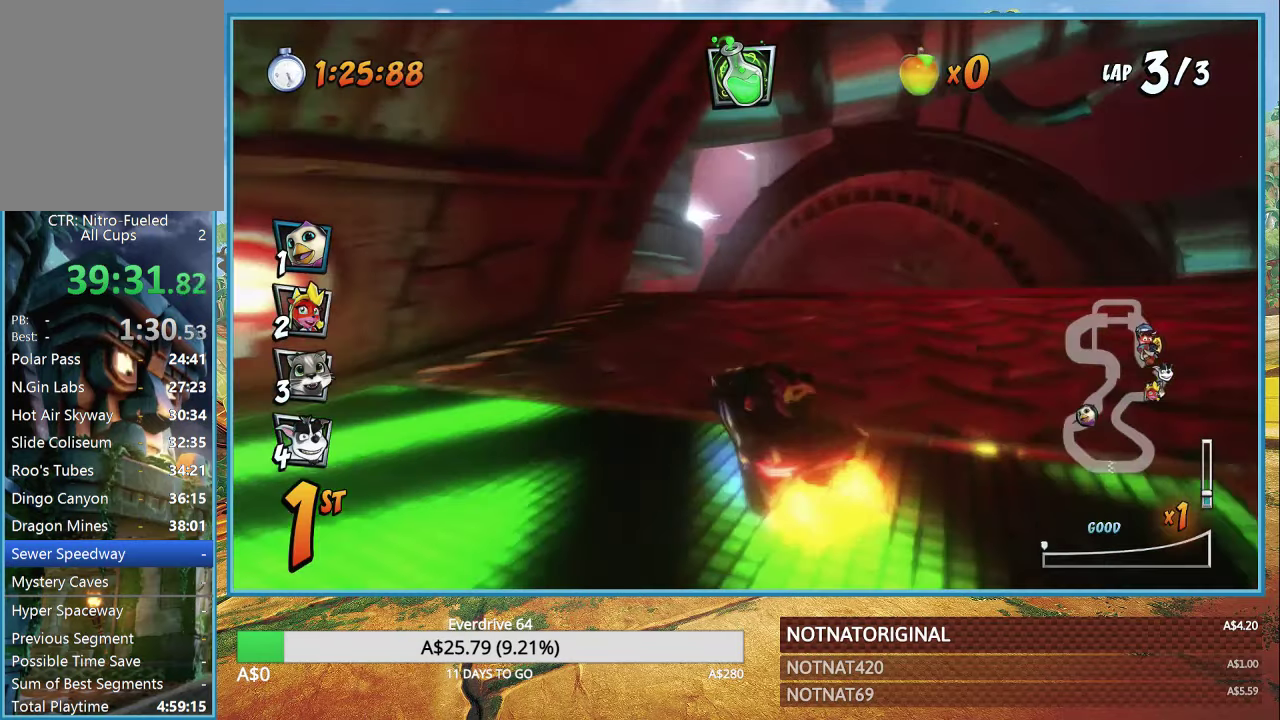
{"buttons": ["CROSS"], "left_stick": "center", "right_stick": "center", "events": [[233, "R1", "down"], [233, "left_stick", "right"], [400, "R1", "up"], [400, "left_stick", "center"]]}
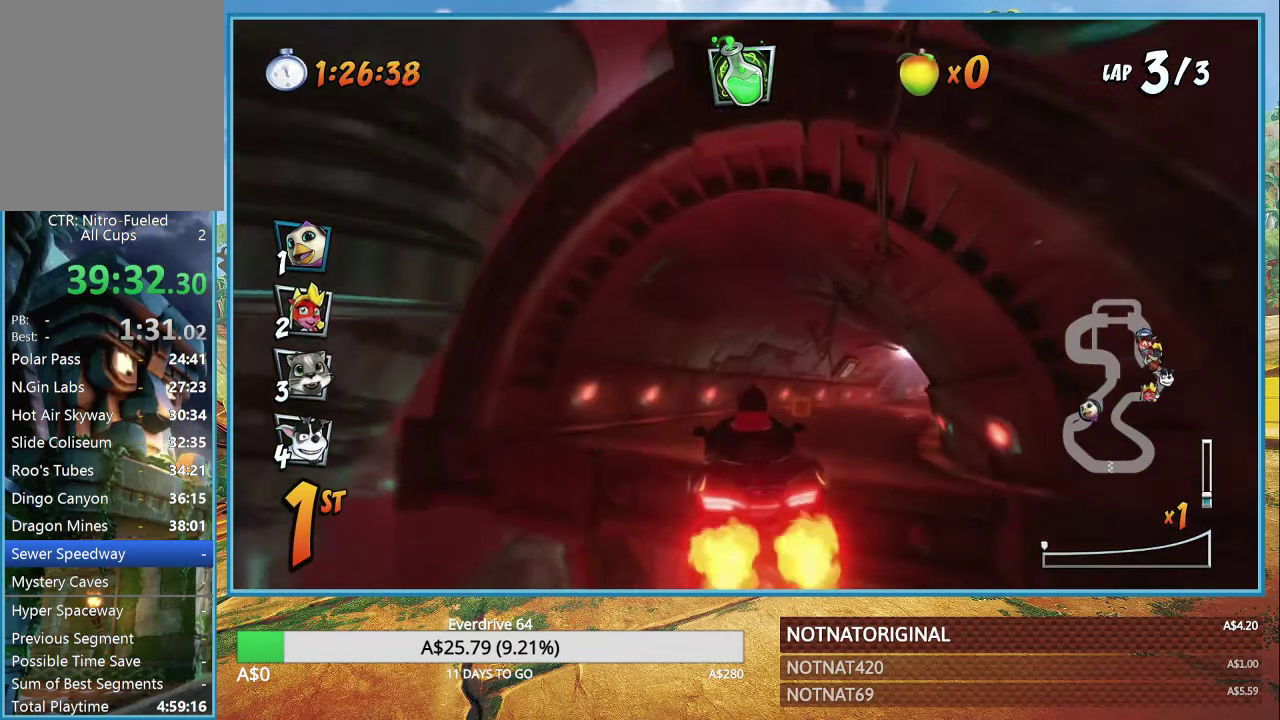
{"buttons": ["CROSS", "R1"], "left_stick": "right", "right_stick": "center", "events": [[317, "R1", "down"], [367, "left_stick", "right"]]}
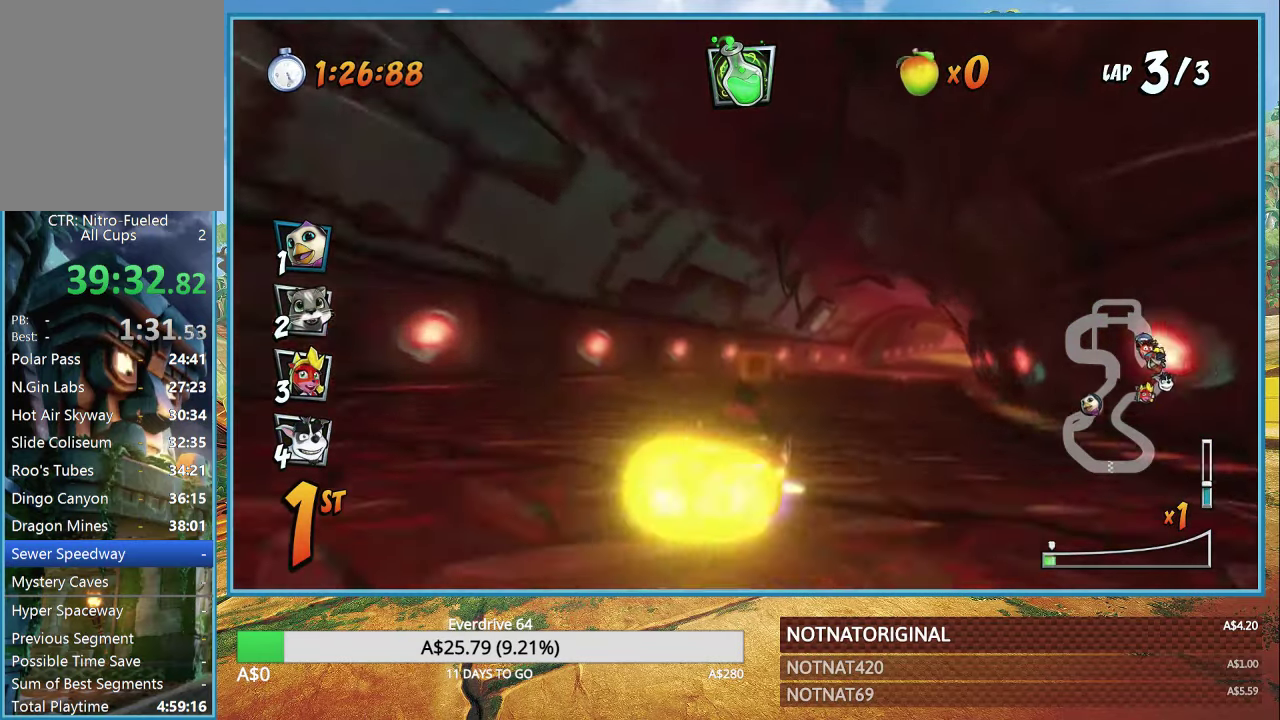
{"buttons": ["CROSS", "R1"], "left_stick": "right", "right_stick": "center", "events": []}
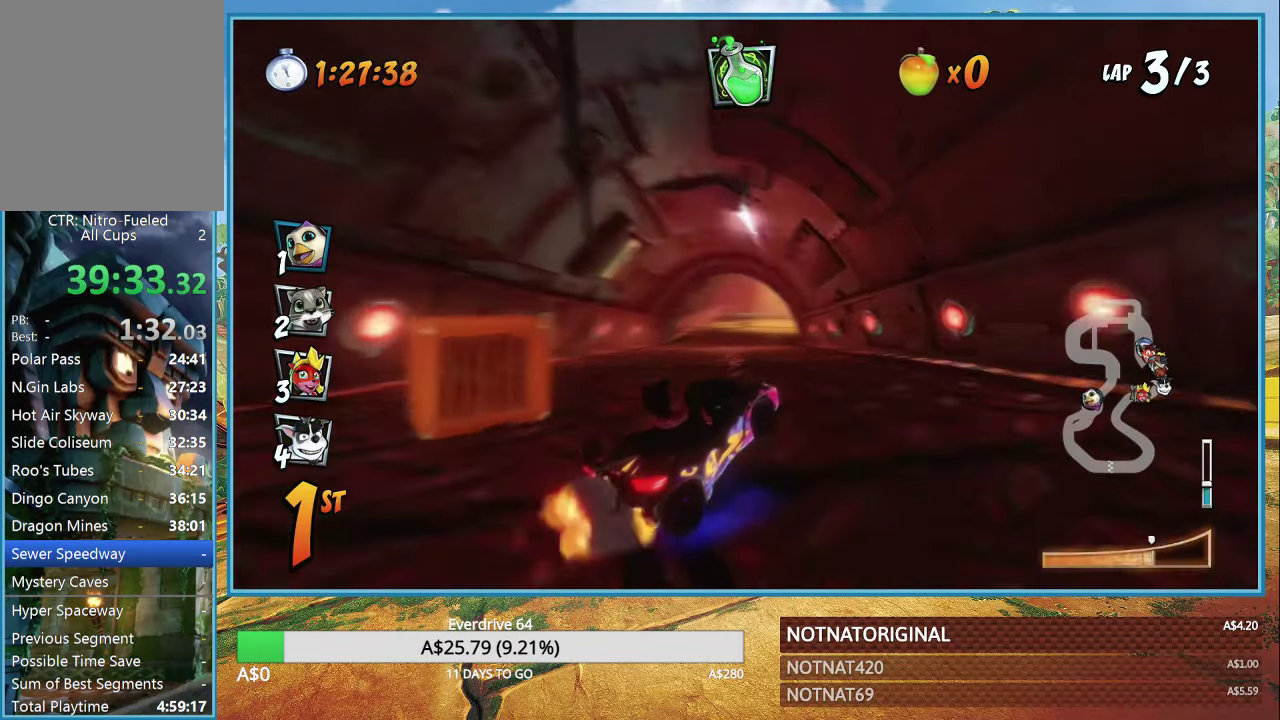
{"buttons": ["CROSS", "R1"], "left_stick": "center", "right_stick": "center", "events": [[300, "L1", "down"], [383, "left_stick", "center"], [400, "L1", "up"]]}
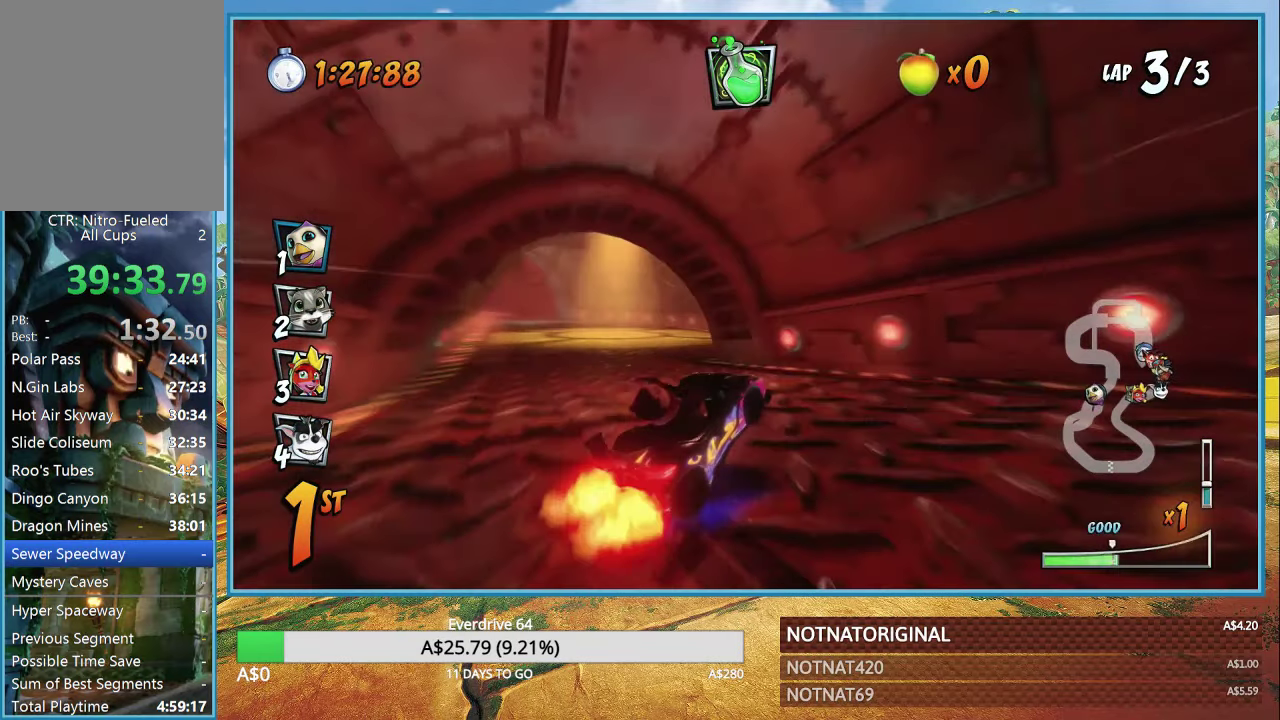
{"buttons": ["CROSS", "L1", "R1"], "left_stick": "left", "right_stick": "center", "events": [[83, "left_stick", "right"], [450, "L1", "down"], [500, "left_stick", "left"]]}
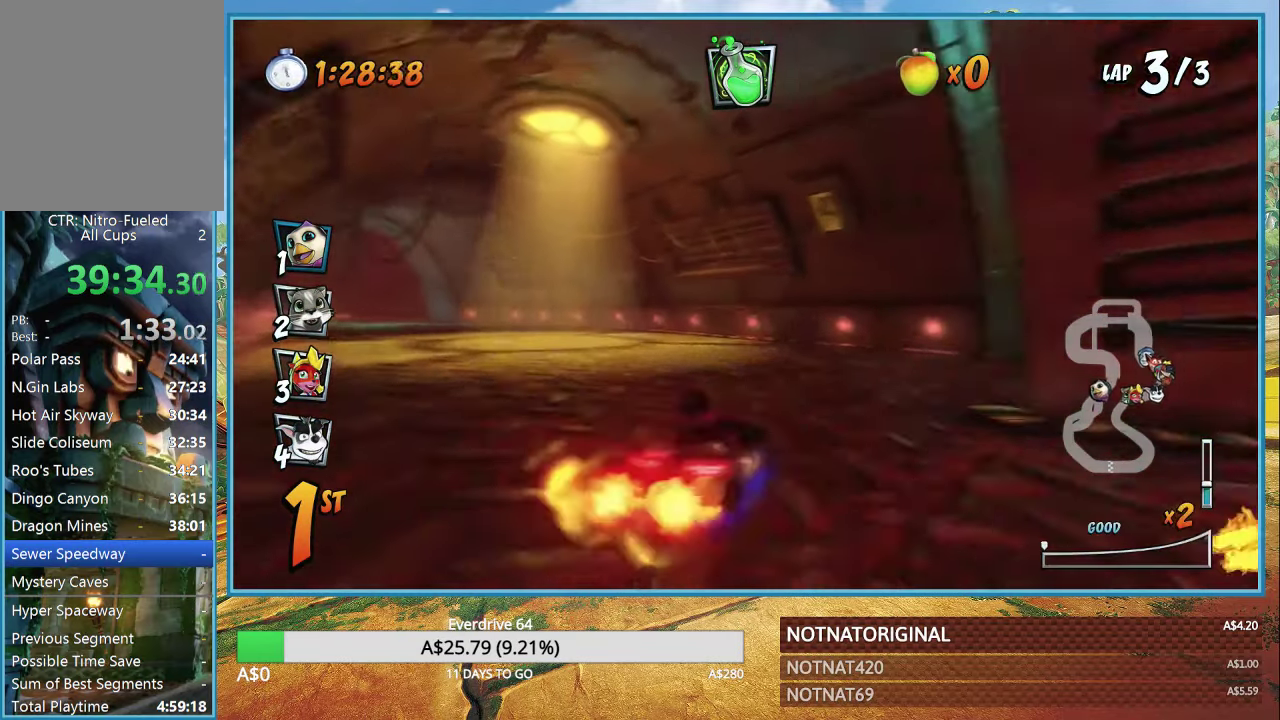
{"buttons": ["CROSS", "R1"], "left_stick": "left", "right_stick": "center", "events": [[50, "R1", "up"], [67, "L1", "up"], [133, "R1", "down"]]}
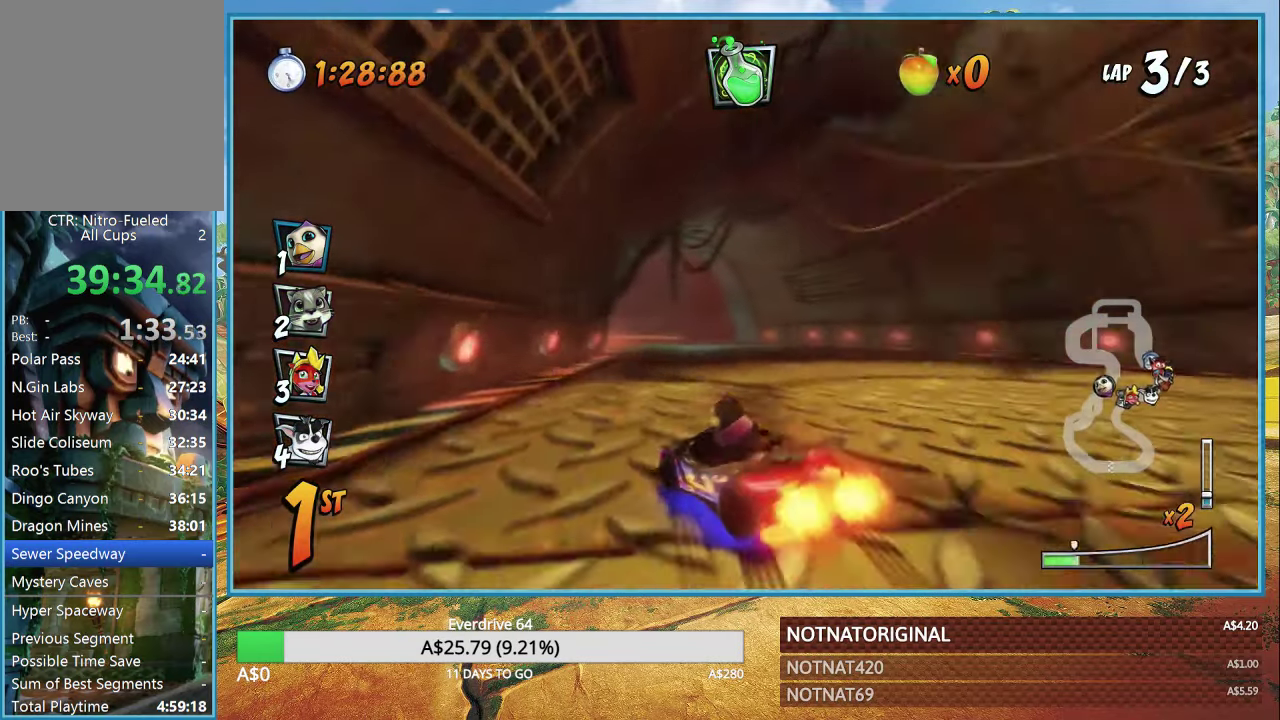
{"buttons": ["CROSS", "R1"], "left_stick": "right", "right_stick": "center", "events": [[183, "left_stick", "right"]]}
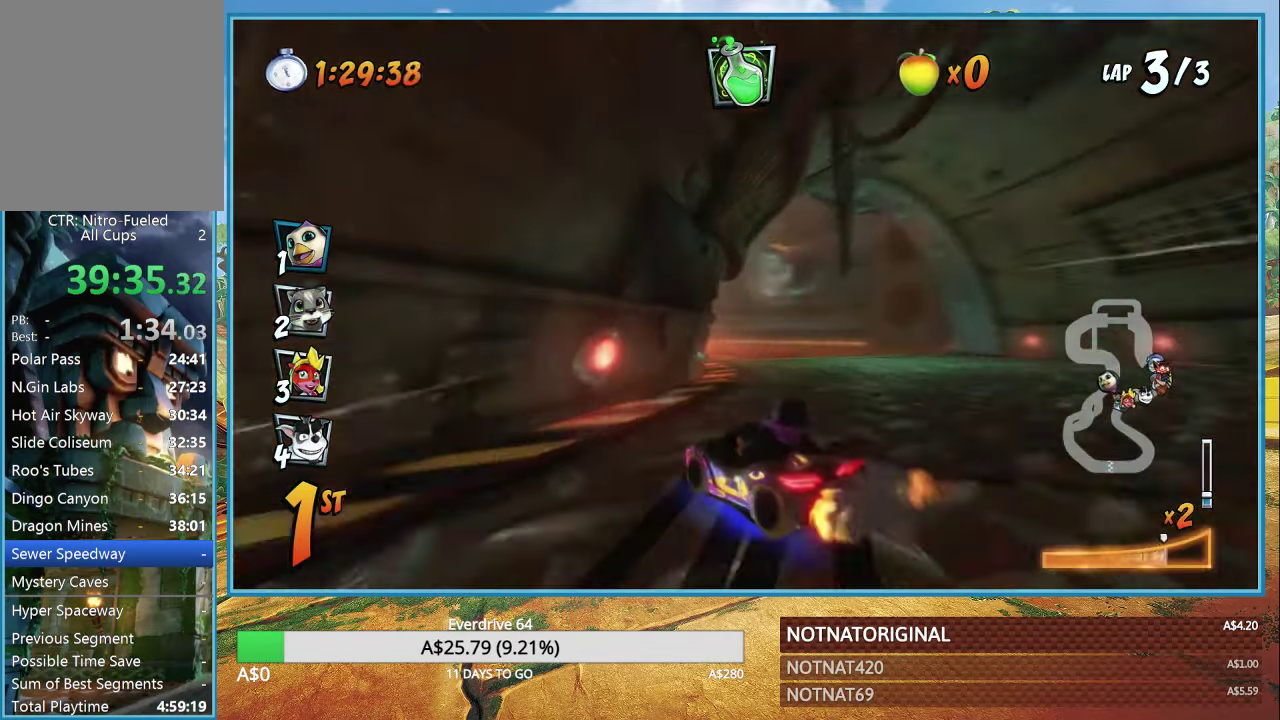
{"buttons": ["CROSS", "R1"], "left_stick": "up-left", "right_stick": "center", "events": [[133, "left_stick", "center"], [200, "L1", "down"], [200, "left_stick", "right"], [284, "L1", "up"], [350, "left_stick", "up-left"]]}
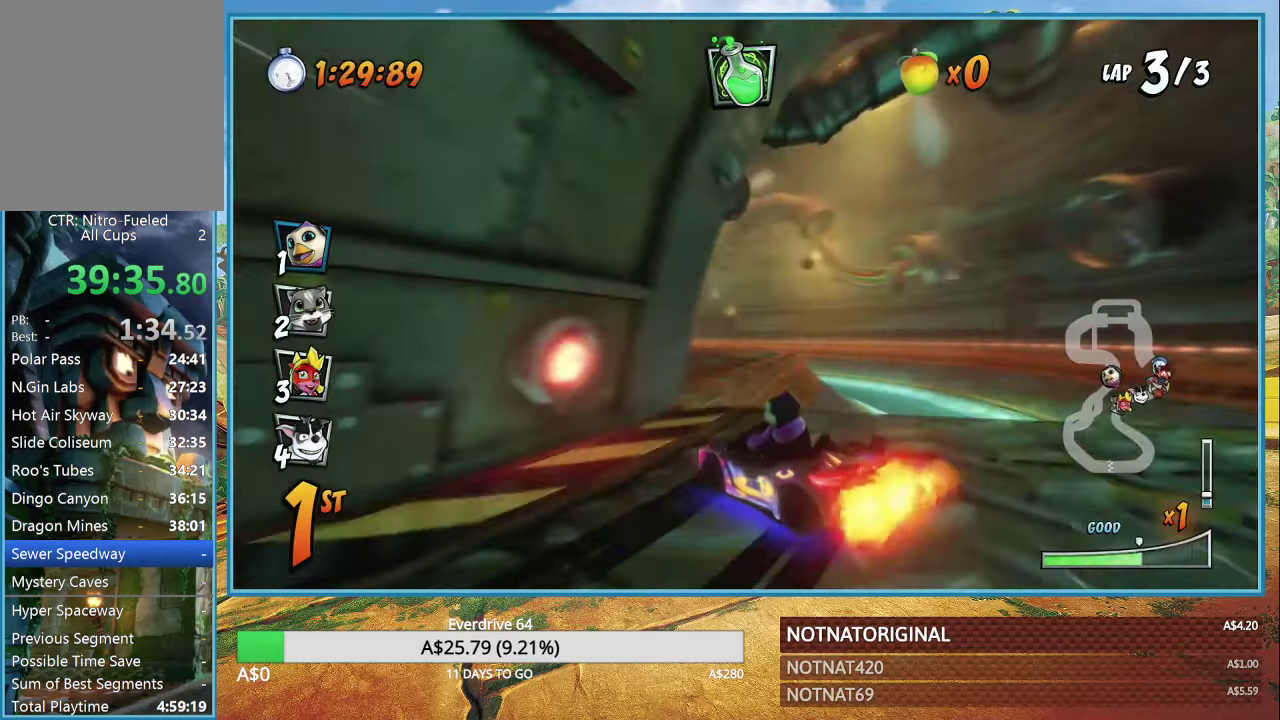
{"buttons": ["CROSS", "L1", "R1"], "left_stick": "up-left", "right_stick": "center", "events": [[434, "L1", "down"]]}
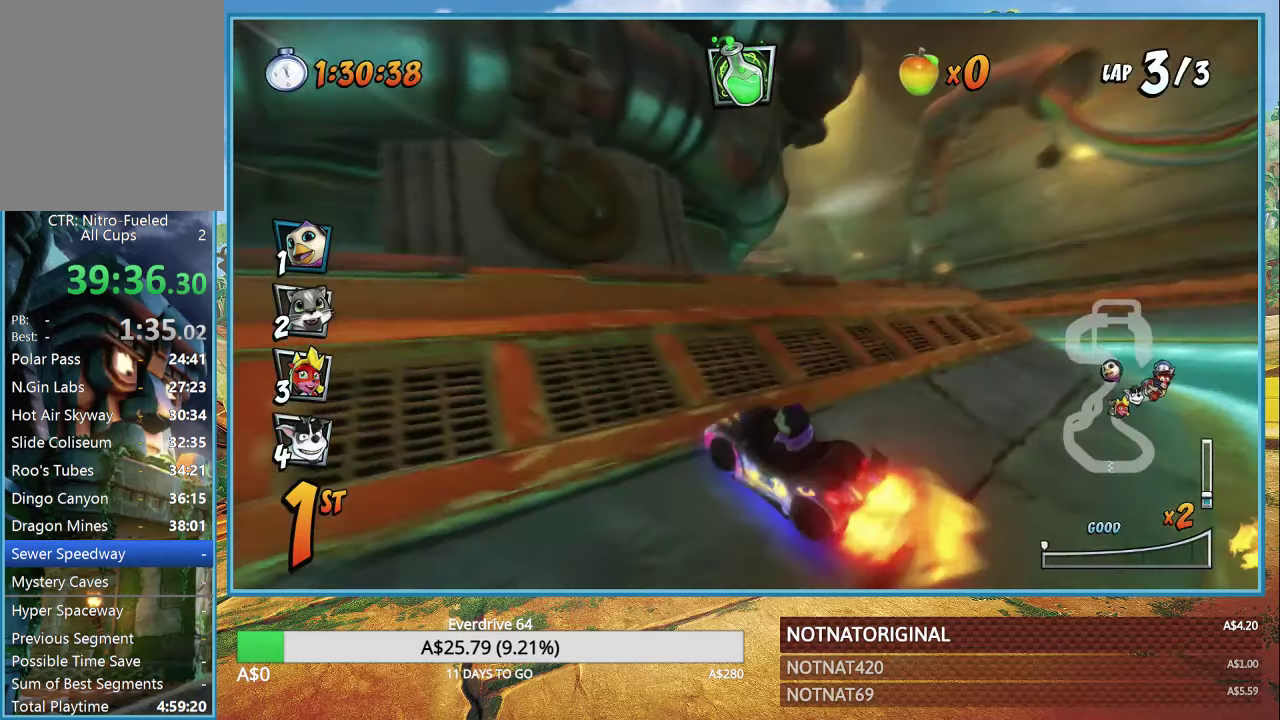
{"buttons": ["CROSS"], "left_stick": "center", "right_stick": "center", "events": [[34, "L1", "up"], [117, "R1", "up"], [284, "R1", "down"], [367, "left_stick", "center"], [484, "R1", "up"]]}
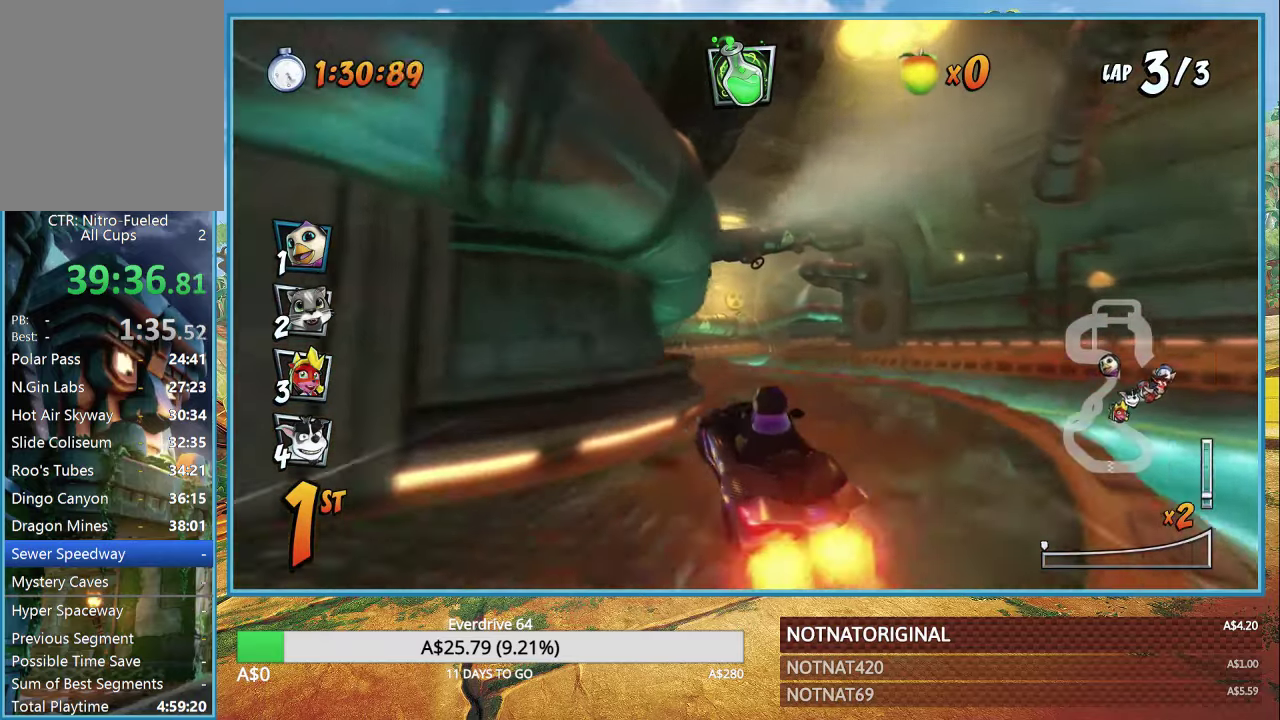
{"buttons": ["CROSS"], "left_stick": "right", "right_stick": "center", "events": [[267, "left_stick", "right"]]}
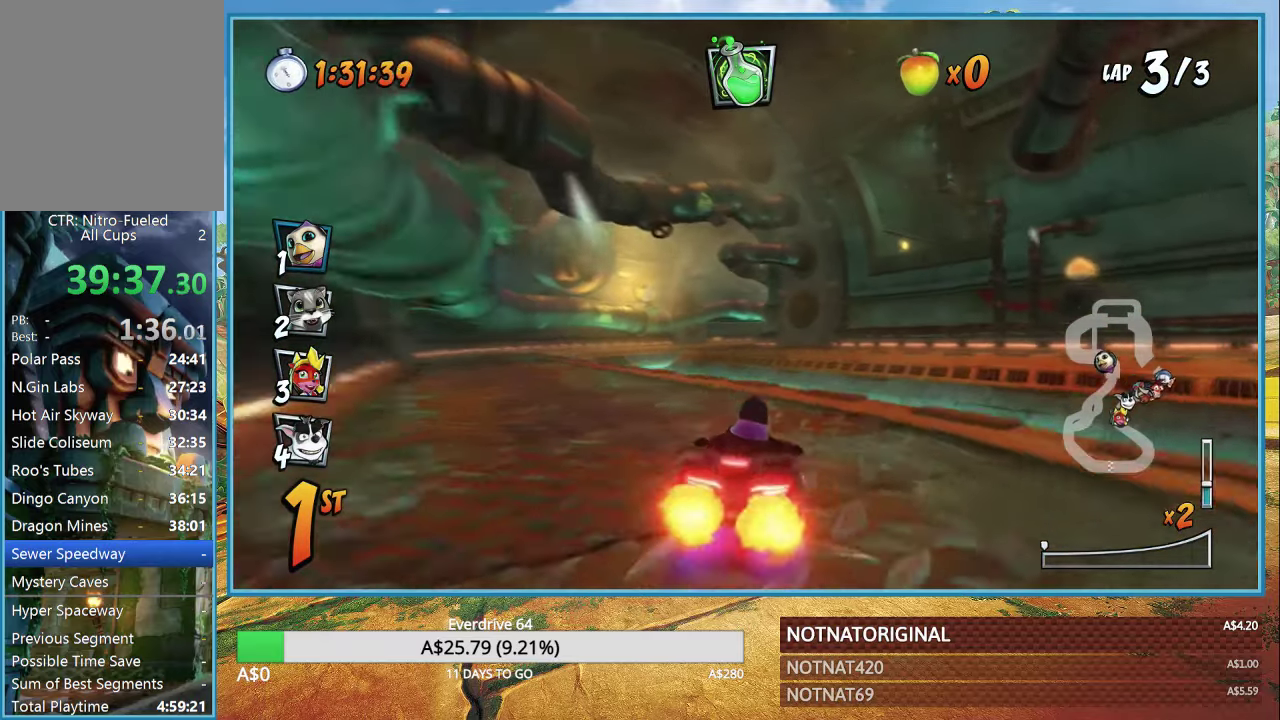
{"buttons": ["CROSS"], "left_stick": "right", "right_stick": "center", "events": [[300, "R1", "down"], [417, "R1", "up"]]}
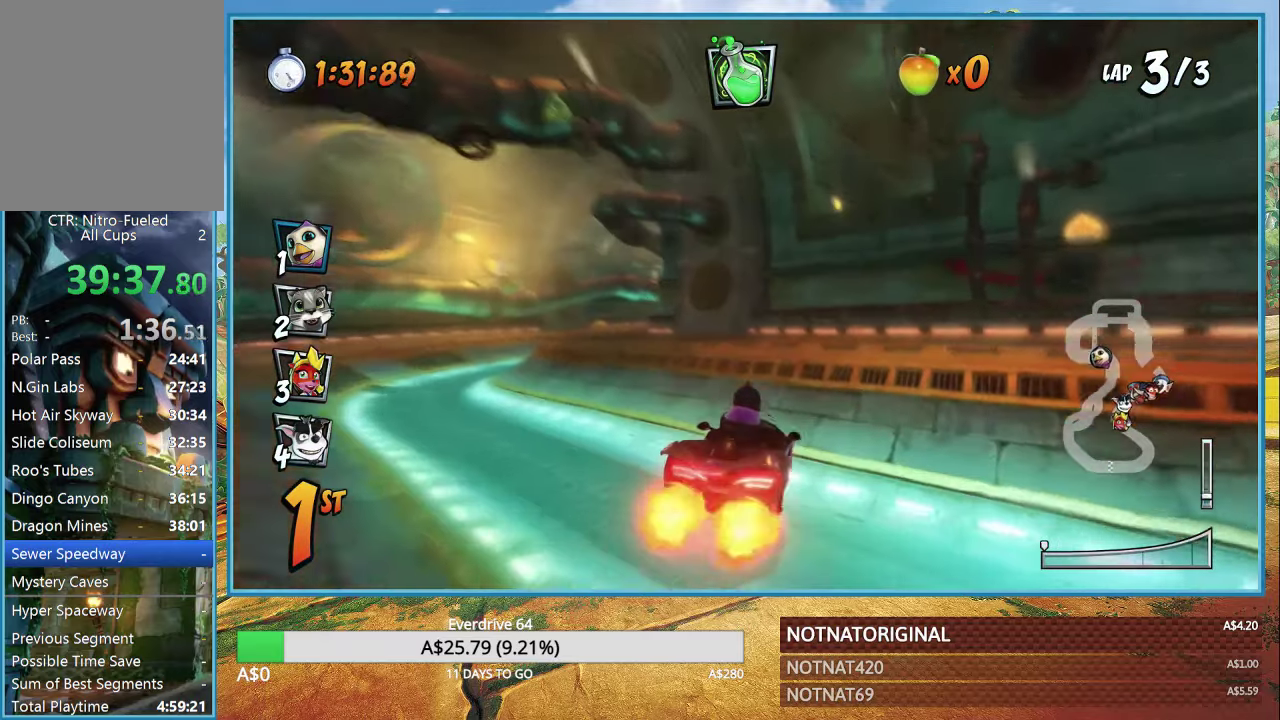
{"buttons": ["CROSS"], "left_stick": "right", "right_stick": "center", "events": []}
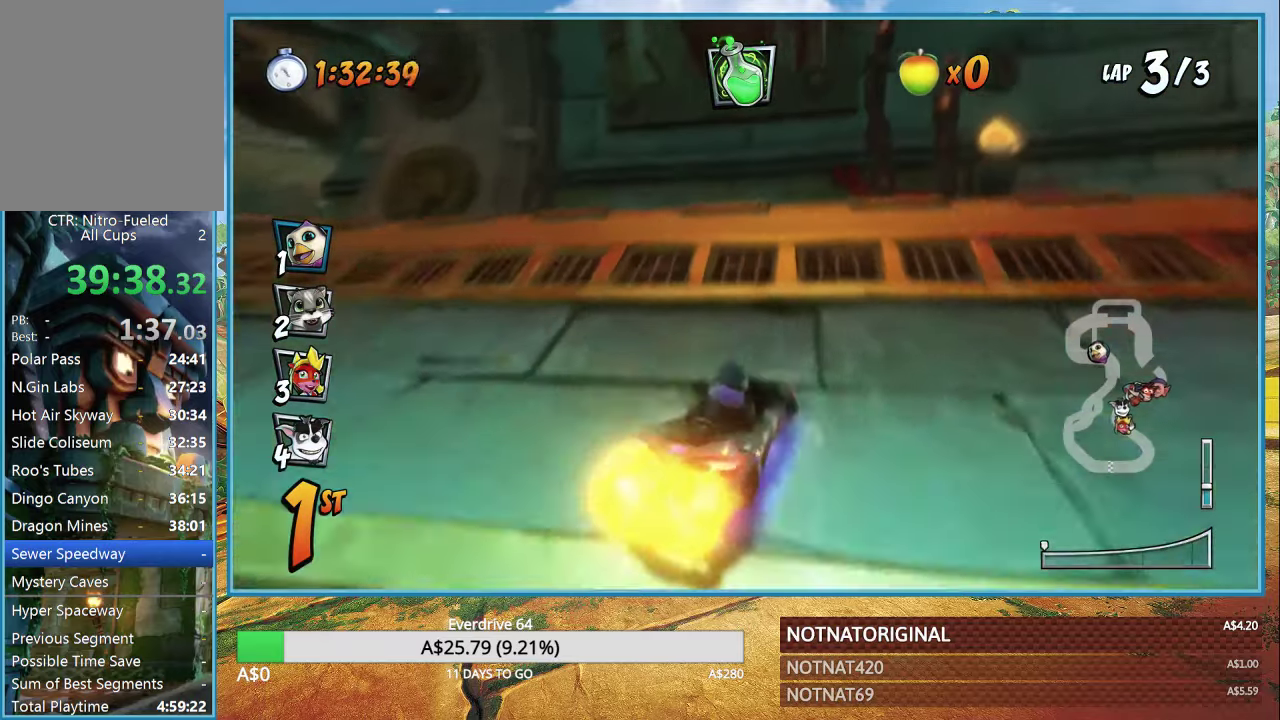
{"buttons": ["CROSS", "R1"], "left_stick": "center", "right_stick": "center", "events": [[167, "left_stick", "center"], [300, "R1", "down"]]}
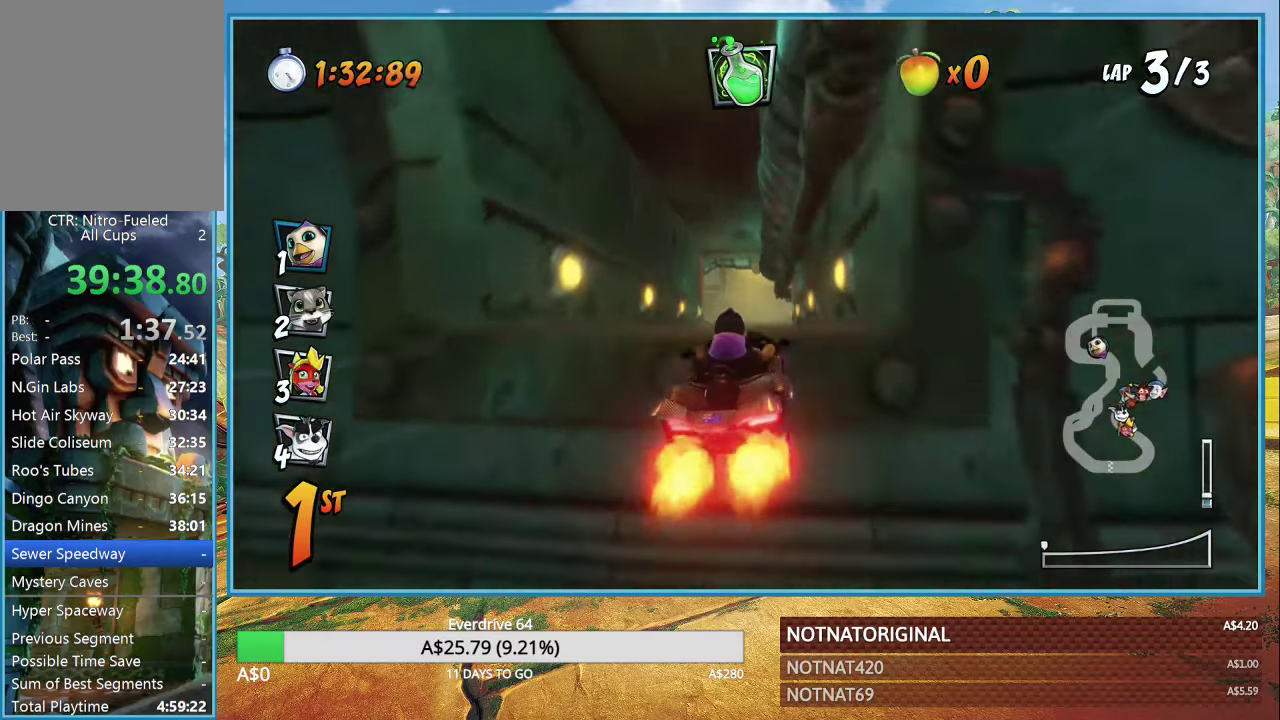
{"buttons": ["CROSS"], "left_stick": "center", "right_stick": "center", "events": [[350, "R1", "up"]]}
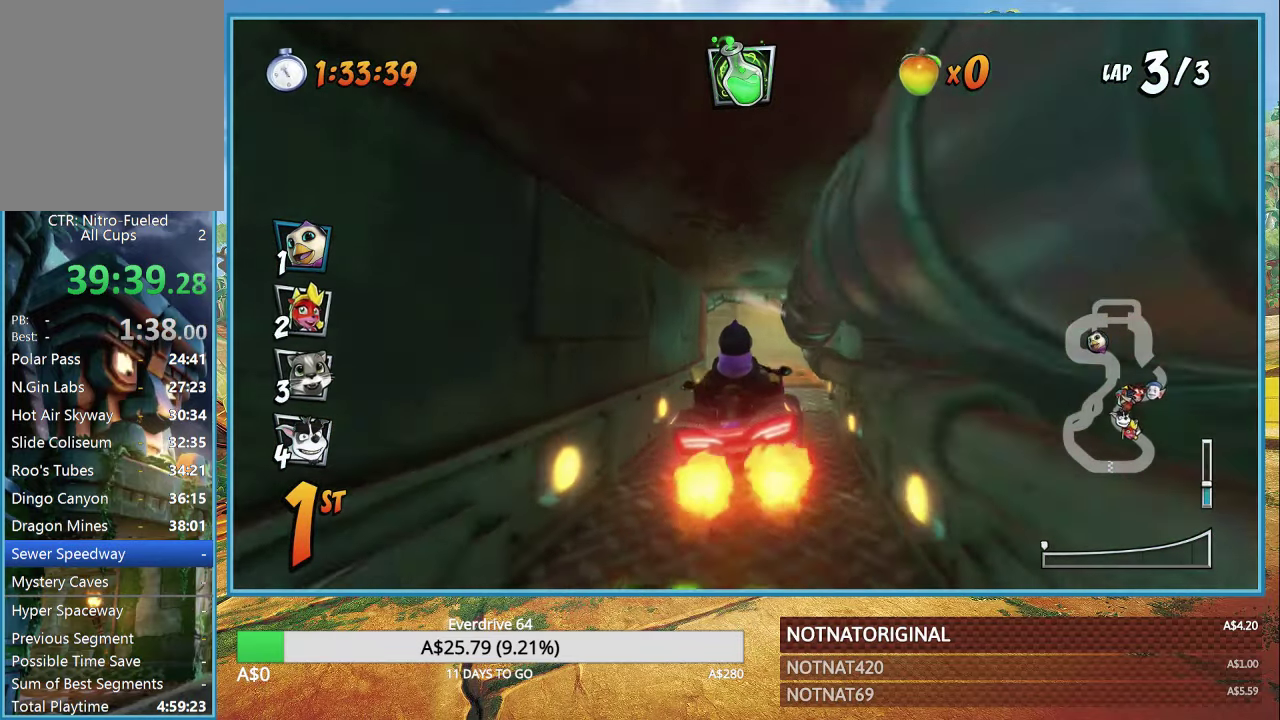
{"buttons": ["CROSS", "R1"], "left_stick": "center", "right_stick": "center", "events": [[500, "R1", "down"]]}
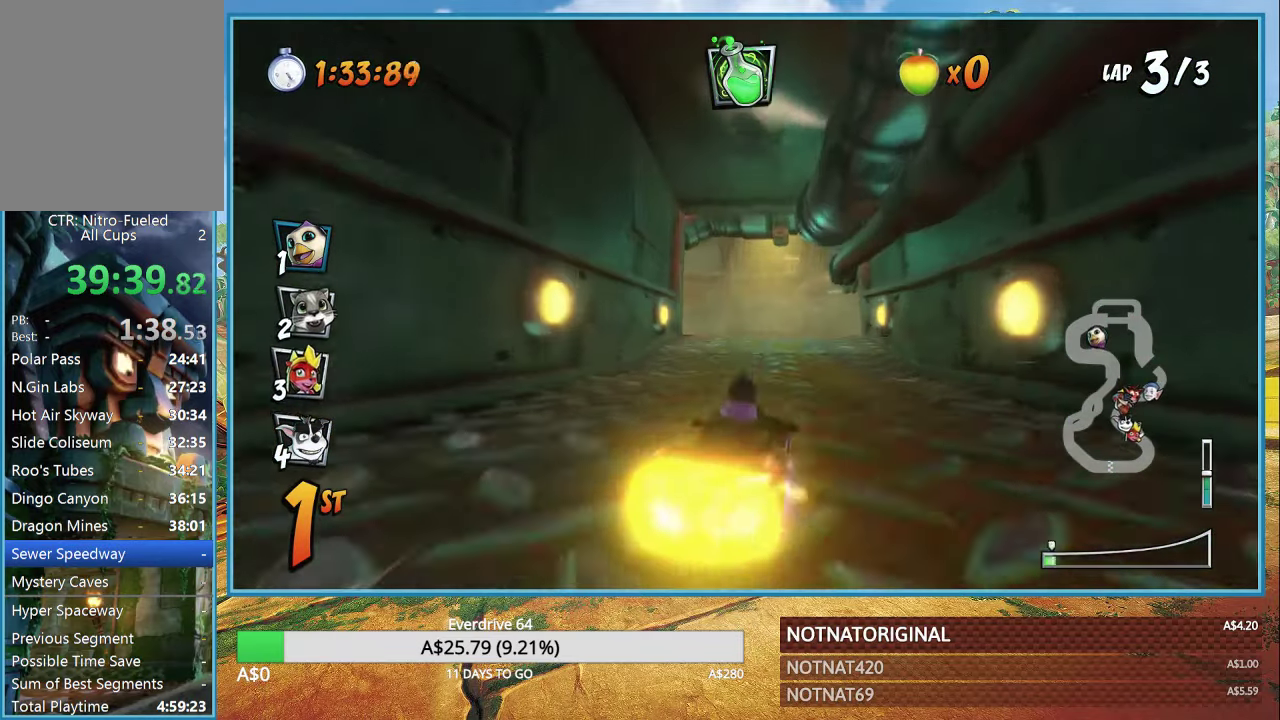
{"buttons": ["CROSS", "R1"], "left_stick": "up", "right_stick": "center", "events": [[34, "left_stick", "right"], [317, "left_stick", "up"]]}